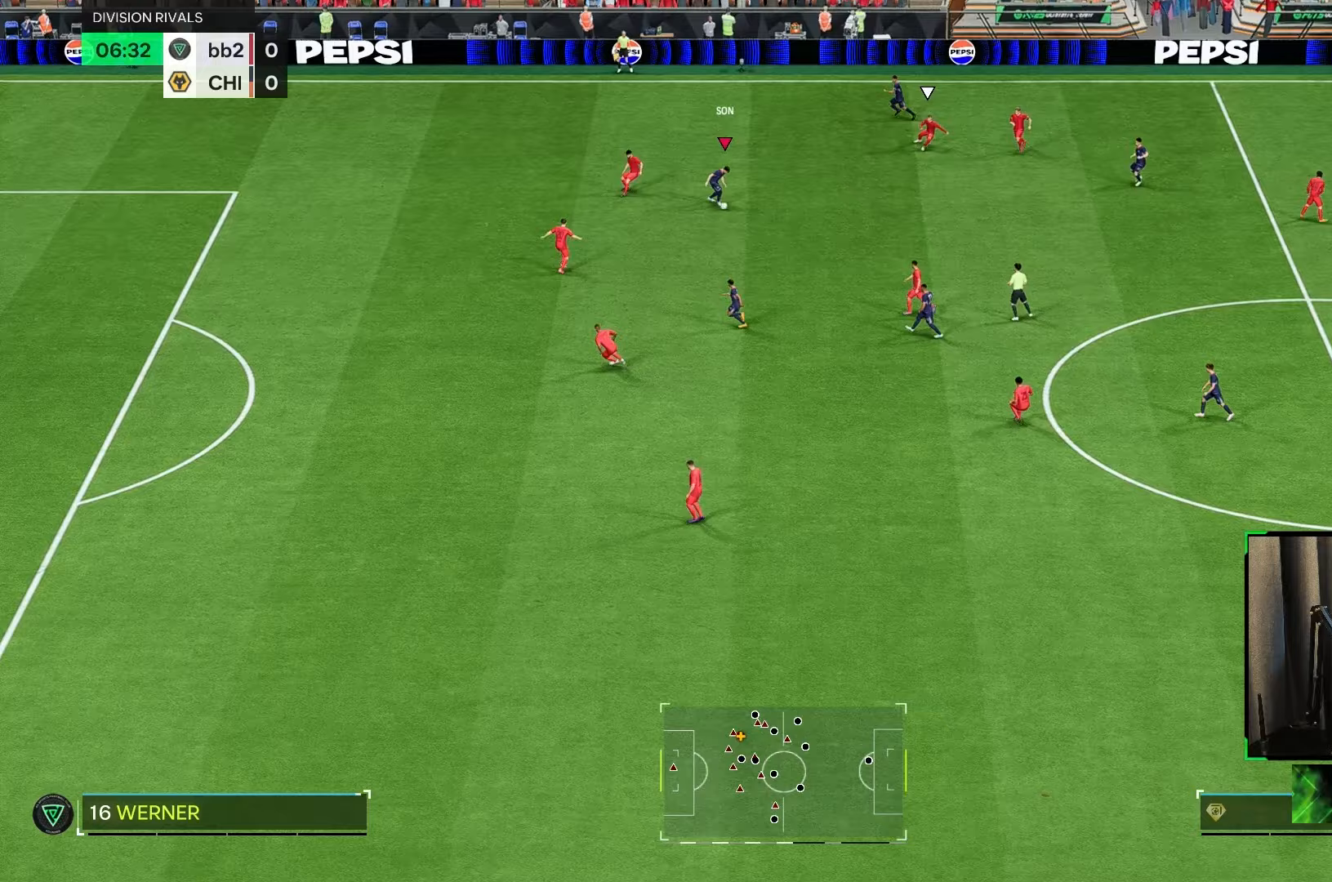
Gameplay with a controller (Xbox layout); each line is a JSON object with the inputs held at the frame after it (dt_ms = milliseconds from this image to that frame). "events" lists button and stick changes between this image and that frame as [ms after this image, input, new state], when the widget could be followed in between. Not read: L3 R3.
{"dt_ms": 500, "buttons": ["R2"], "left_stick": "center", "right_stick": "center", "events": [[133, "L1", "down"], [133, "left_stick", "center"], [200, "L1", "up"], [333, "R2", "down"]]}
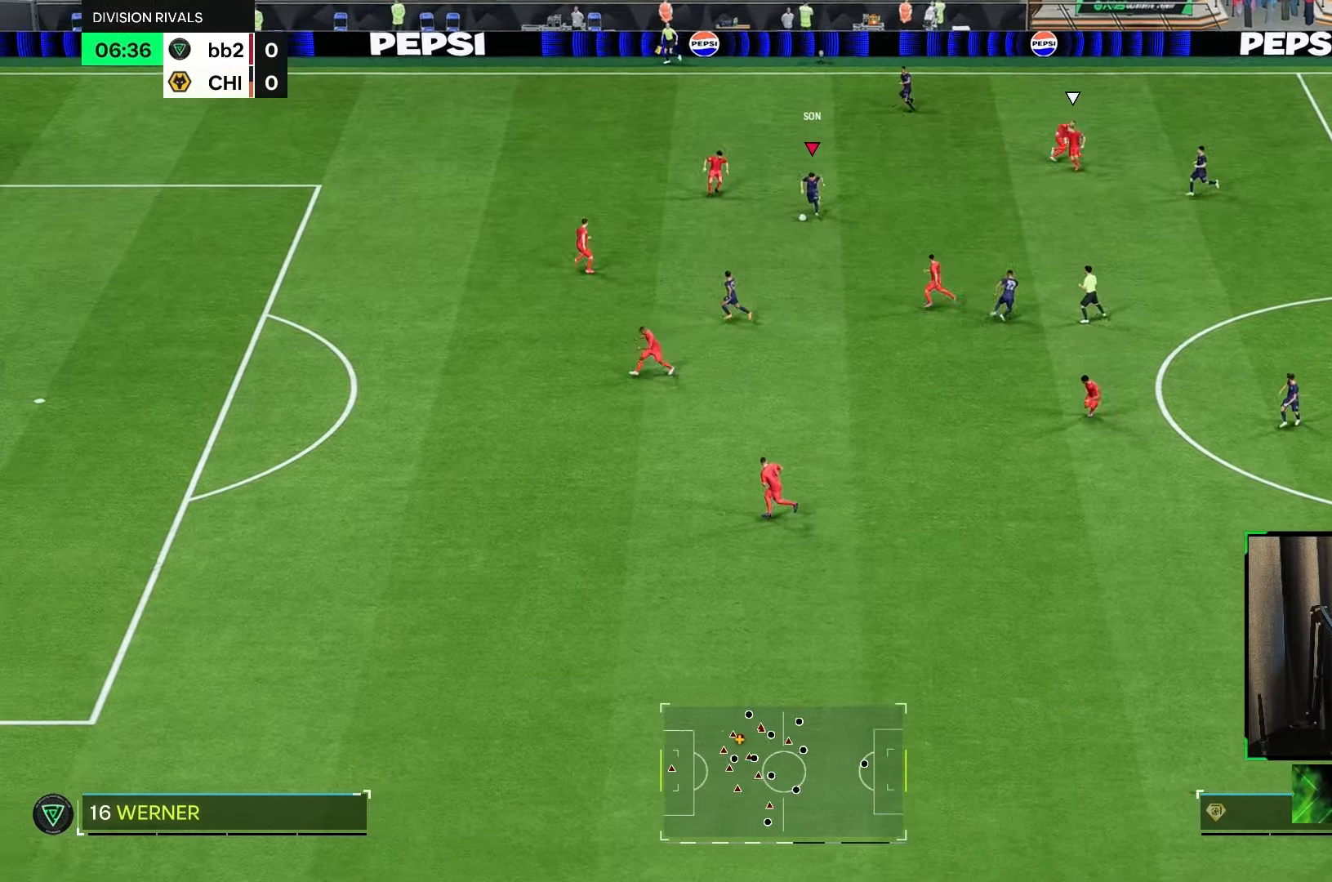
{"dt_ms": 500, "buttons": [], "left_stick": "up-left", "right_stick": "center", "events": [[117, "R2", "up"], [217, "left_stick", "up-left"], [317, "left_stick", "left"], [317, "right_stick", "down-left"], [450, "left_stick", "up-left"], [450, "right_stick", "center"]]}
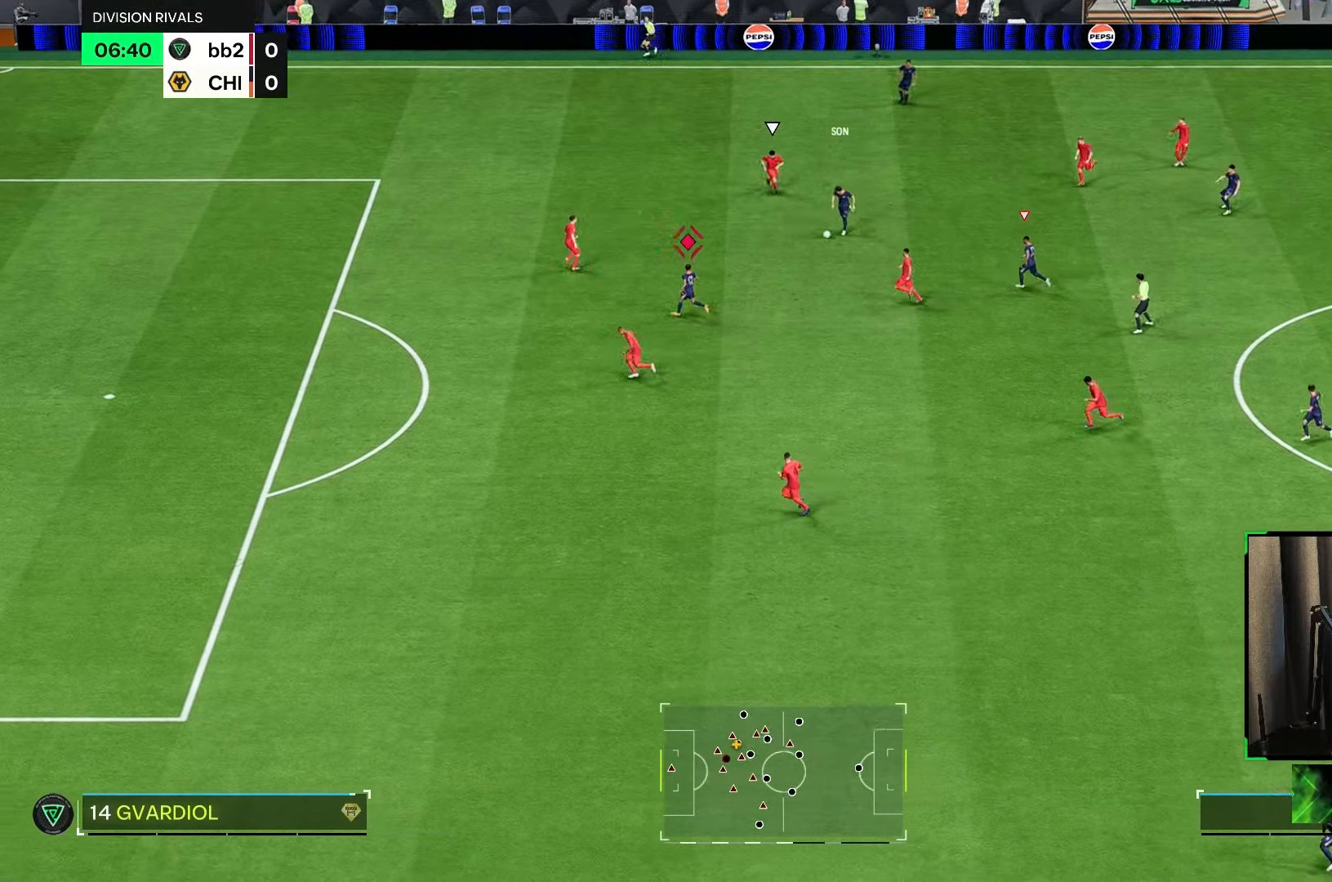
{"dt_ms": 500, "buttons": ["R2"], "left_stick": "up-left", "right_stick": "center", "events": [[100, "R2", "down"]]}
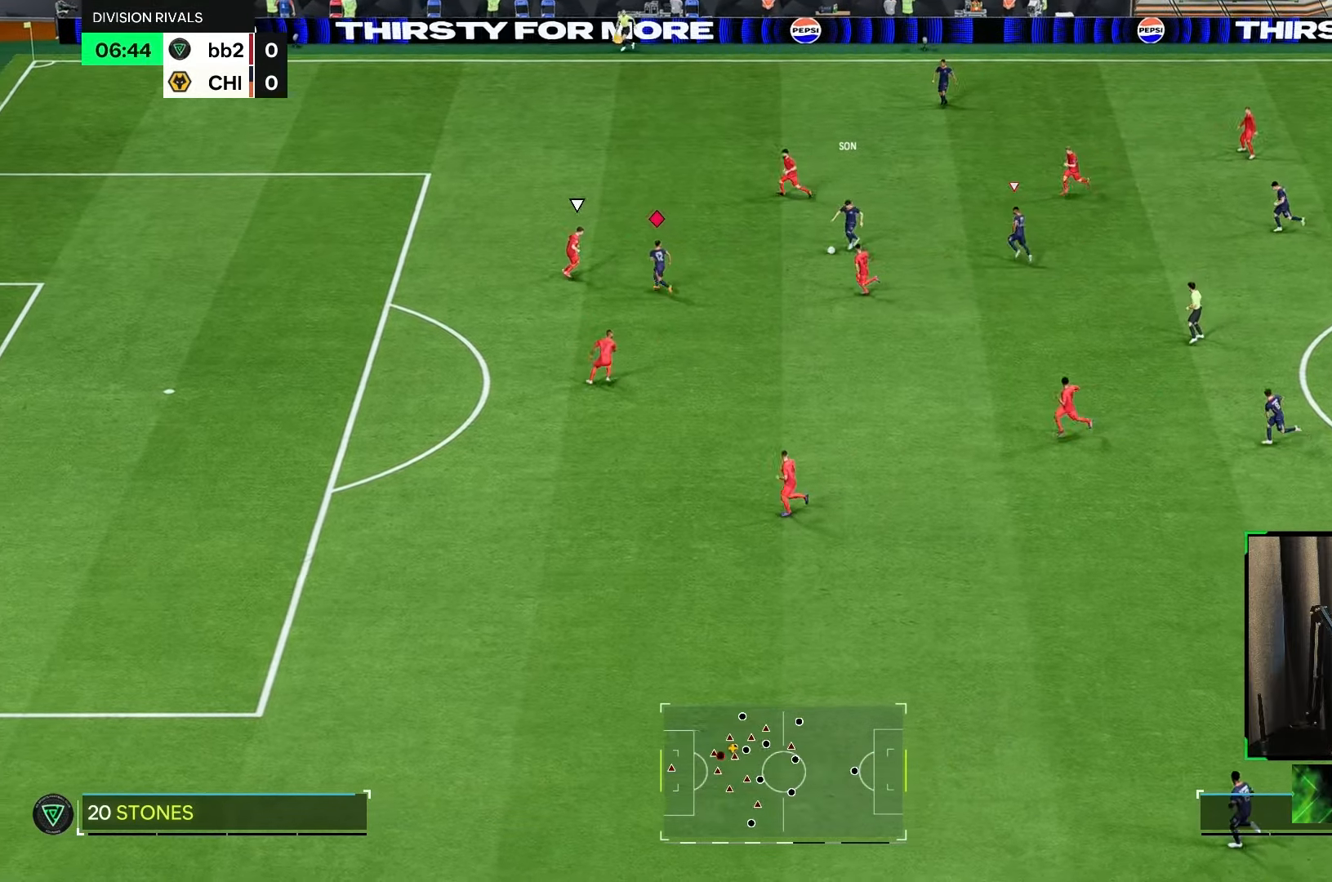
{"dt_ms": 500, "buttons": ["R2"], "left_stick": "left", "right_stick": "center", "events": [[83, "Y", "down"], [150, "left_stick", "left"], [483, "Y", "up"]]}
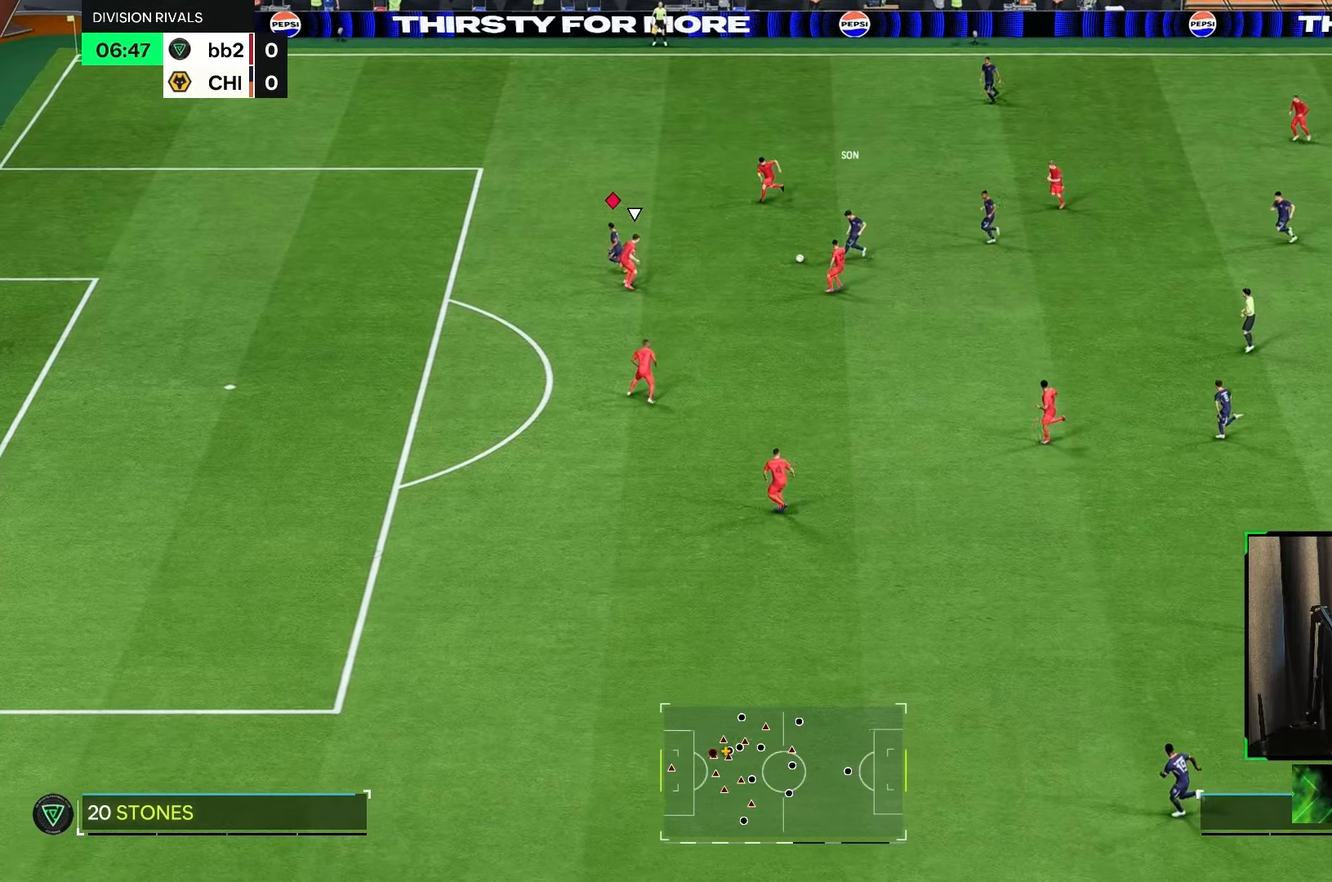
{"dt_ms": 500, "buttons": ["R2"], "left_stick": "left", "right_stick": "center", "events": []}
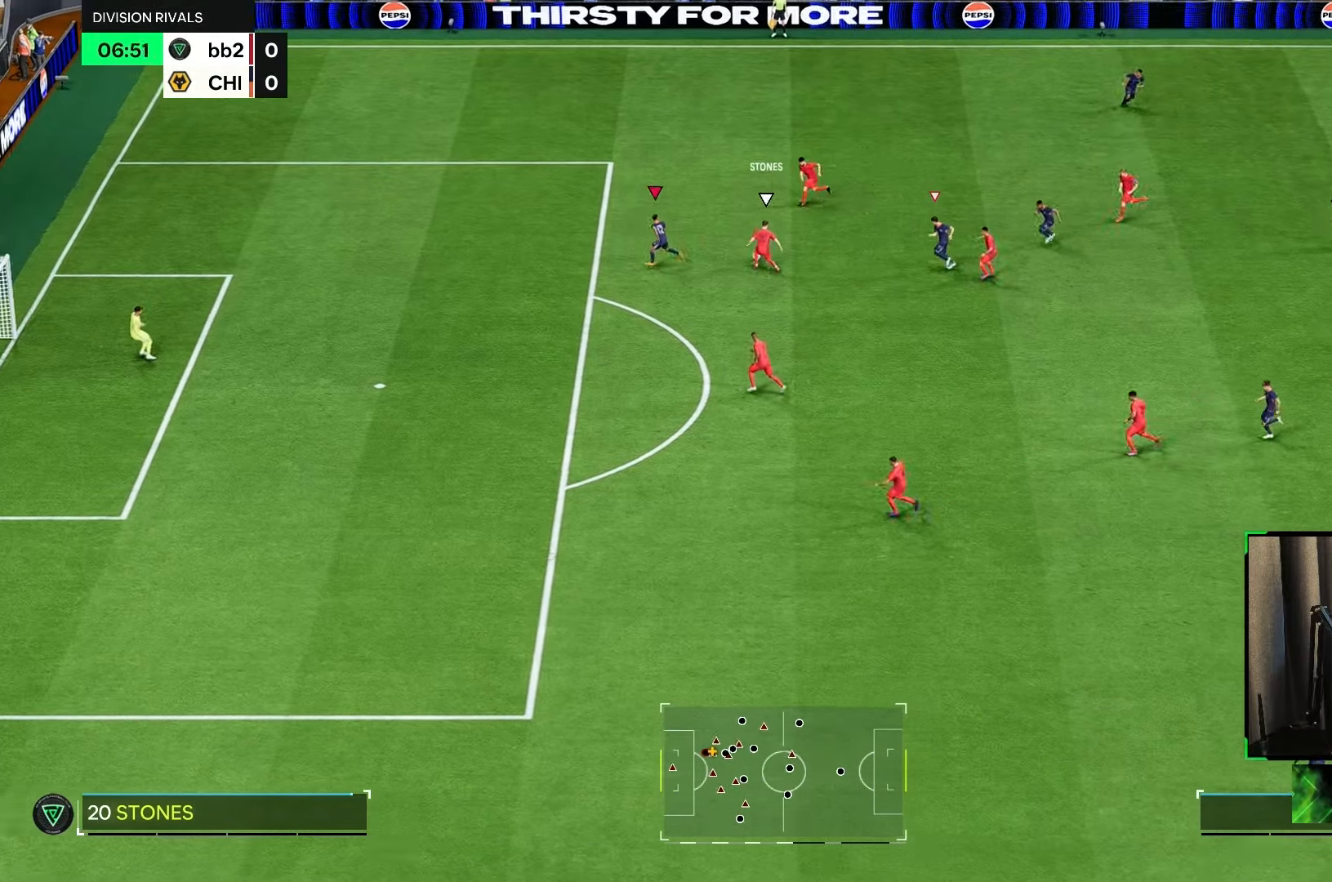
{"dt_ms": 1000, "buttons": ["R2"], "left_stick": "up", "right_stick": "down"}
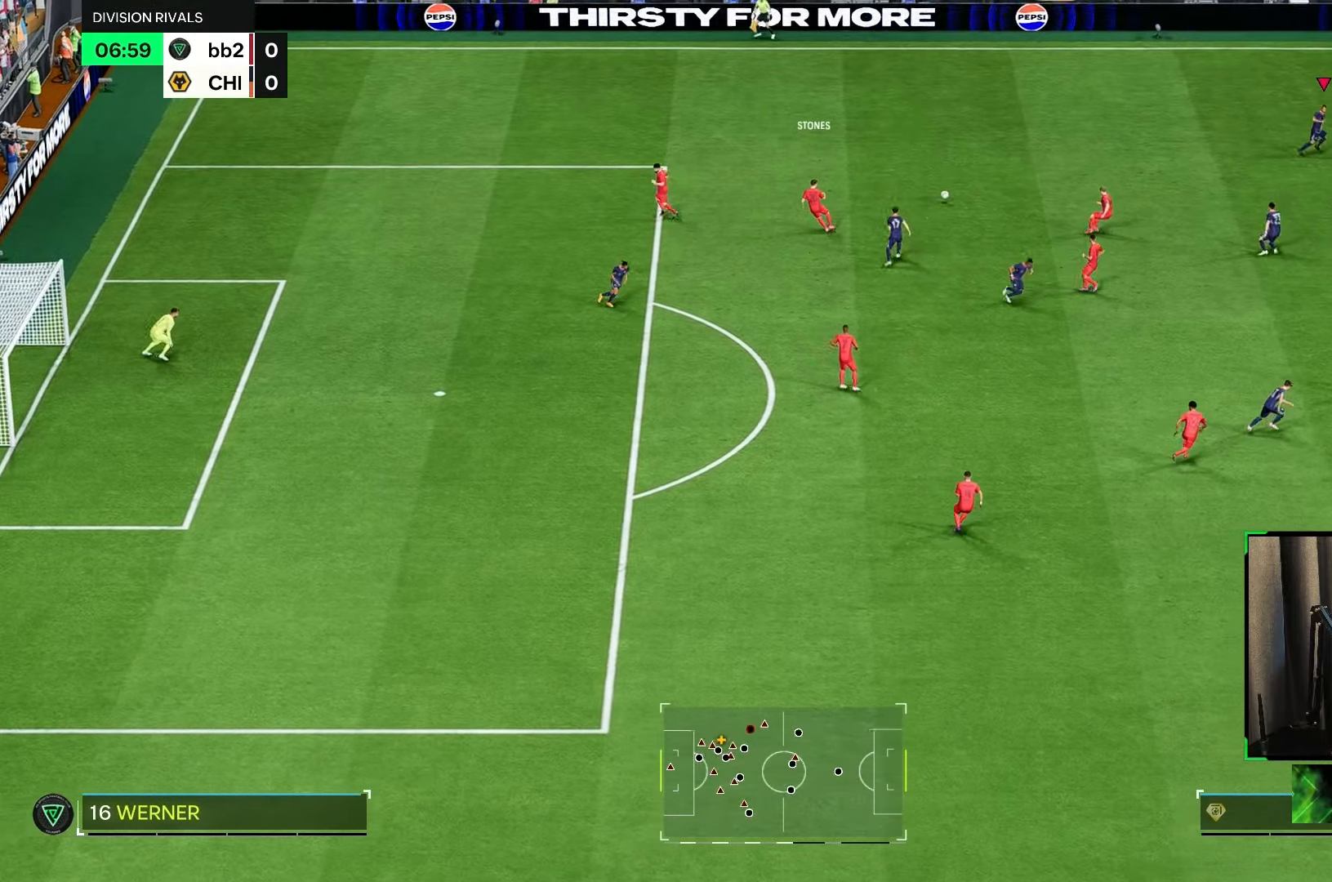
{"dt_ms": 500, "buttons": ["R1", "R2"], "left_stick": "up-left", "right_stick": "center", "events": [[50, "right_stick", "center"], [133, "R1", "down"], [133, "left_stick", "up-left"]]}
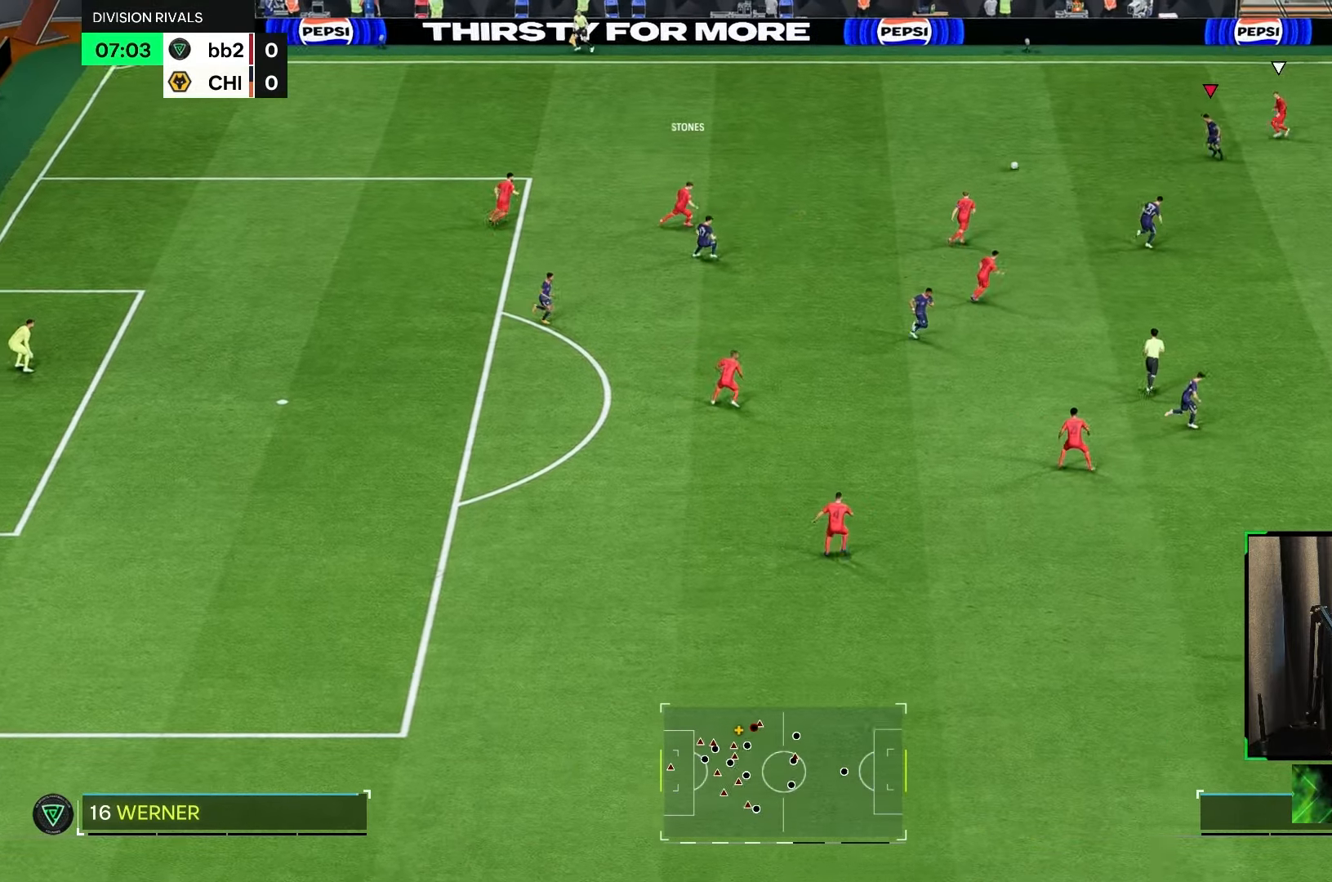
{"dt_ms": 500, "buttons": ["R2"], "left_stick": "left", "right_stick": "center", "events": [[167, "R1", "up"], [200, "left_stick", "left"]]}
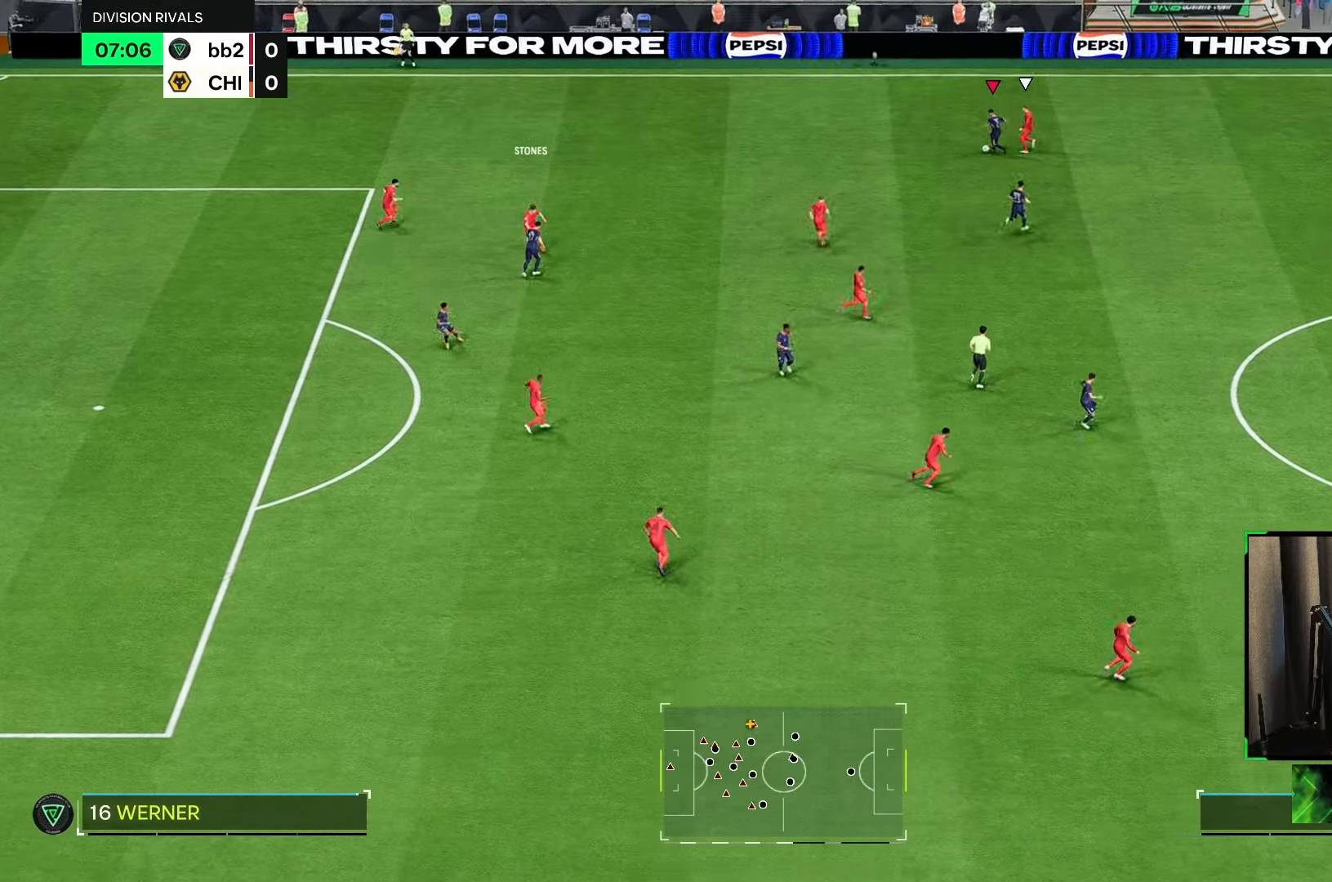
{"dt_ms": 500, "buttons": ["R2"], "left_stick": "left", "right_stick": "center", "events": []}
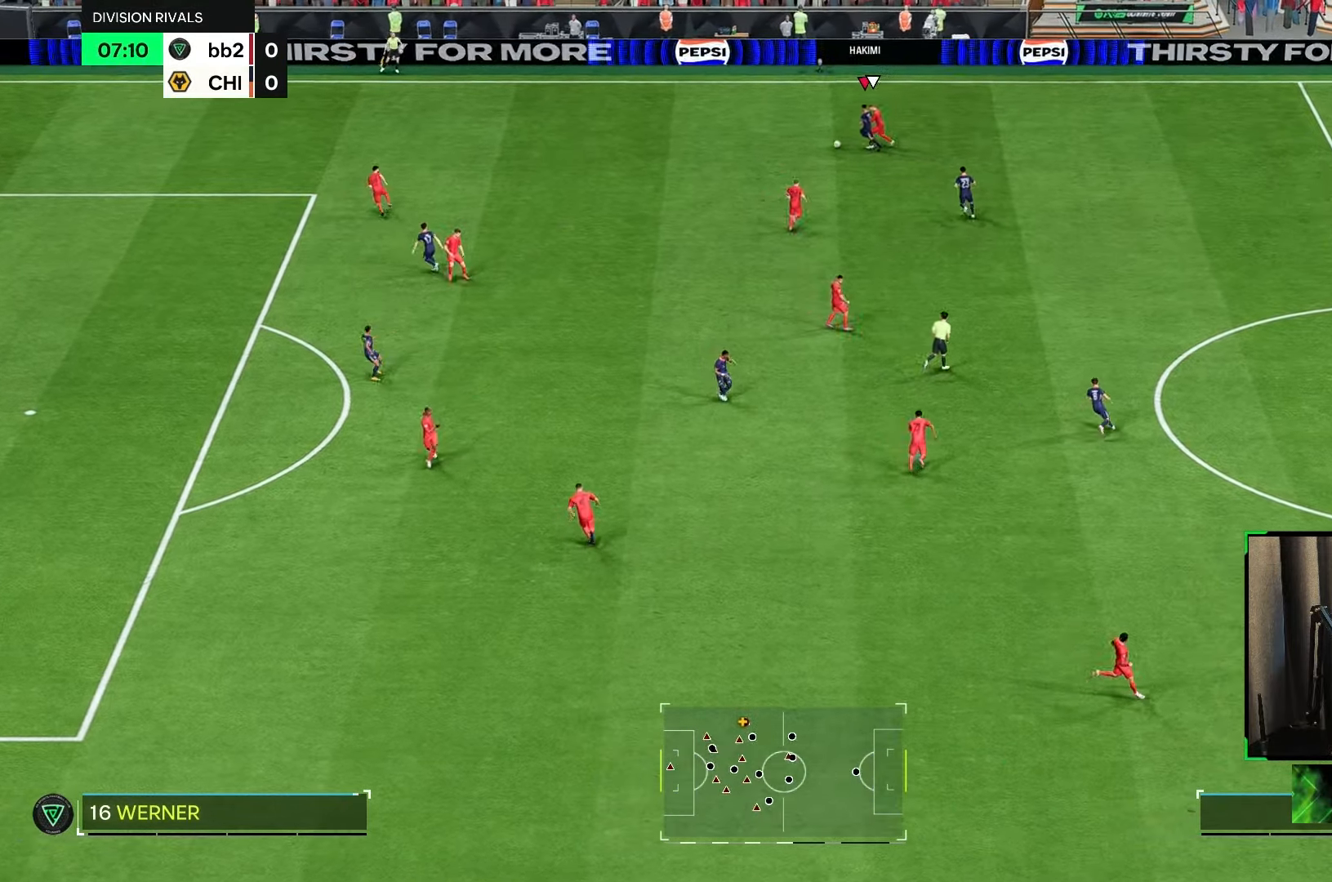
{"dt_ms": 500, "buttons": ["R2"], "left_stick": "left", "right_stick": "center", "events": []}
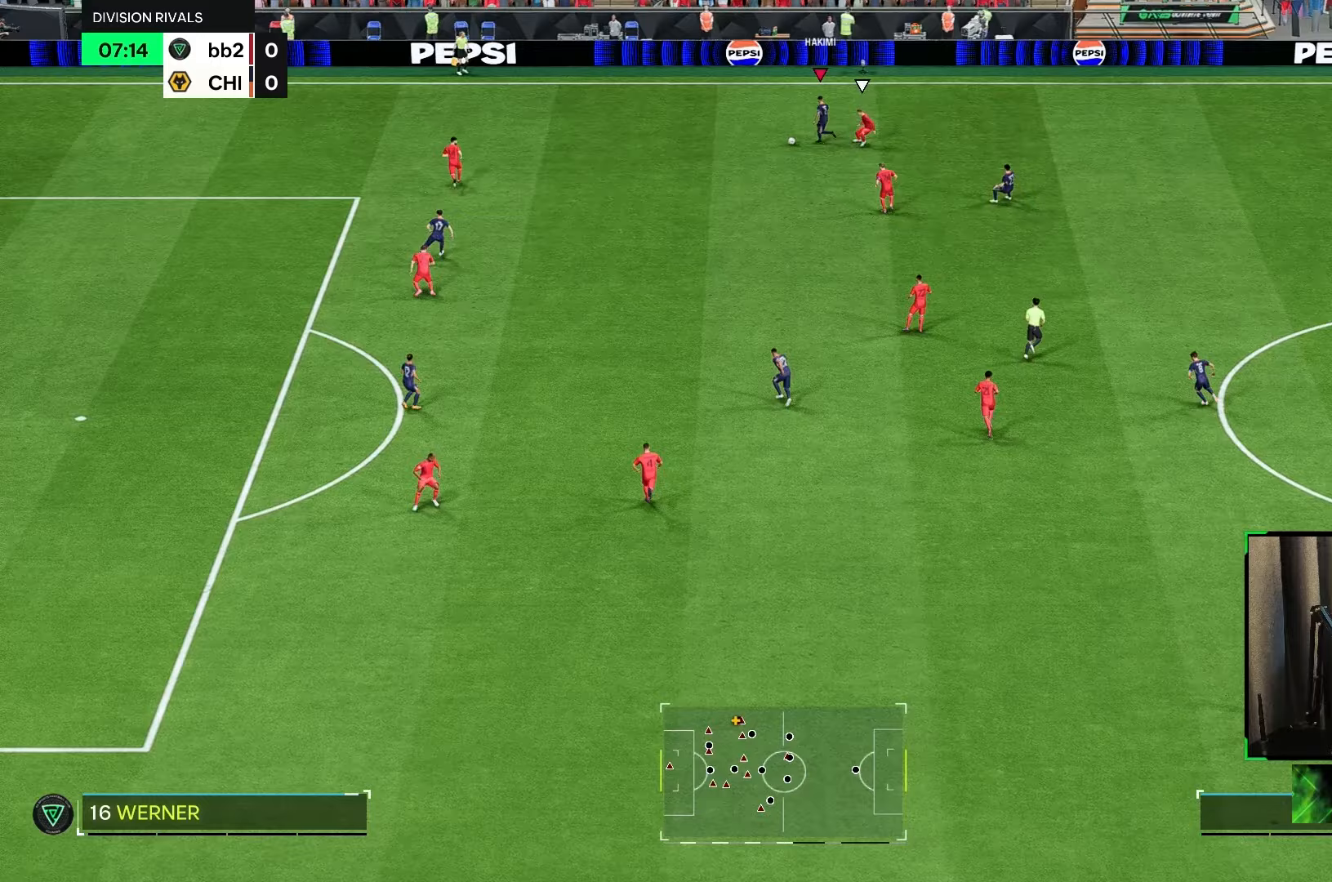
{"dt_ms": 500, "buttons": ["R2"], "left_stick": "up-left", "right_stick": "center", "events": [[317, "left_stick", "up-left"]]}
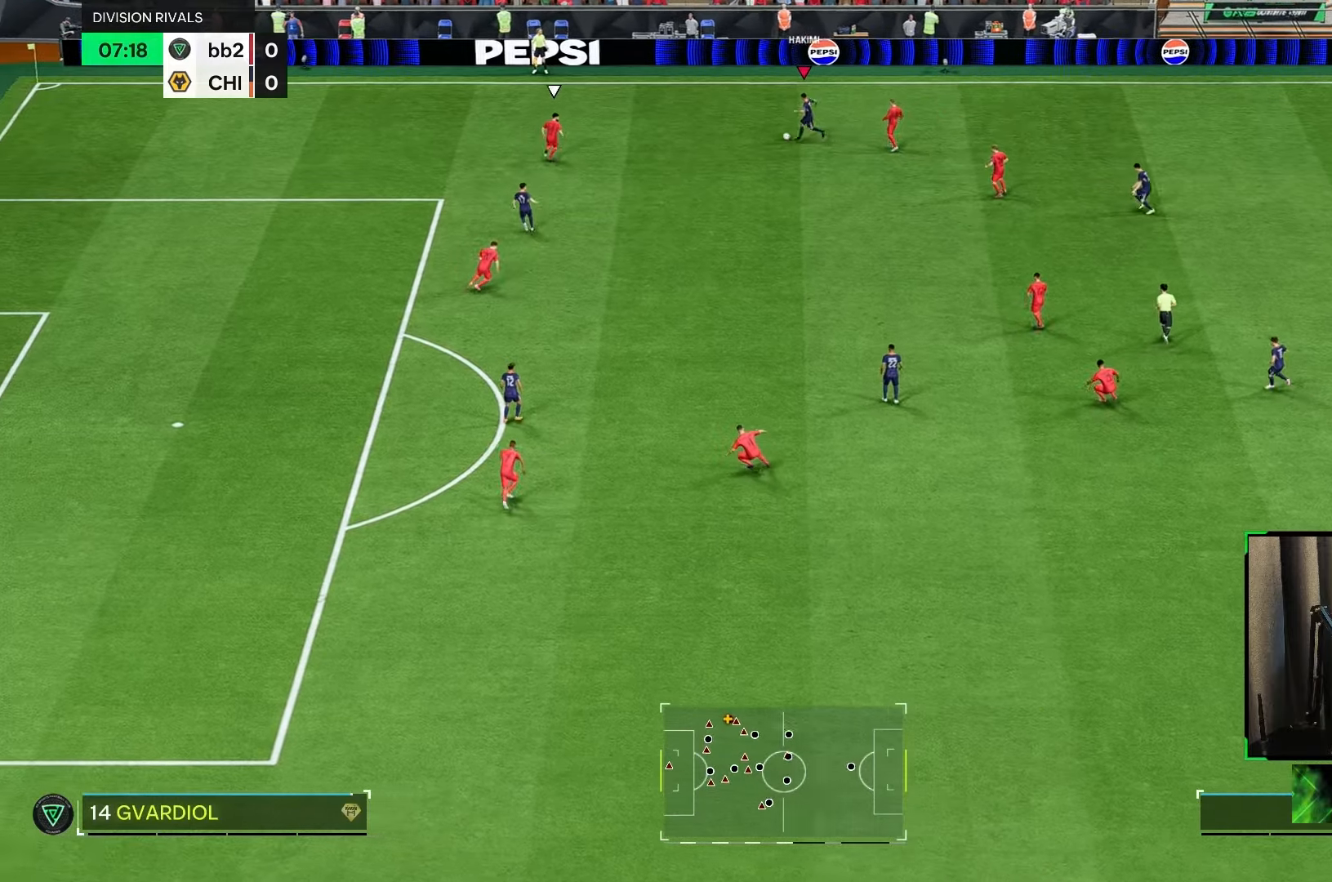
{"dt_ms": 500, "buttons": ["R2"], "left_stick": "up-left", "right_stick": "center", "events": []}
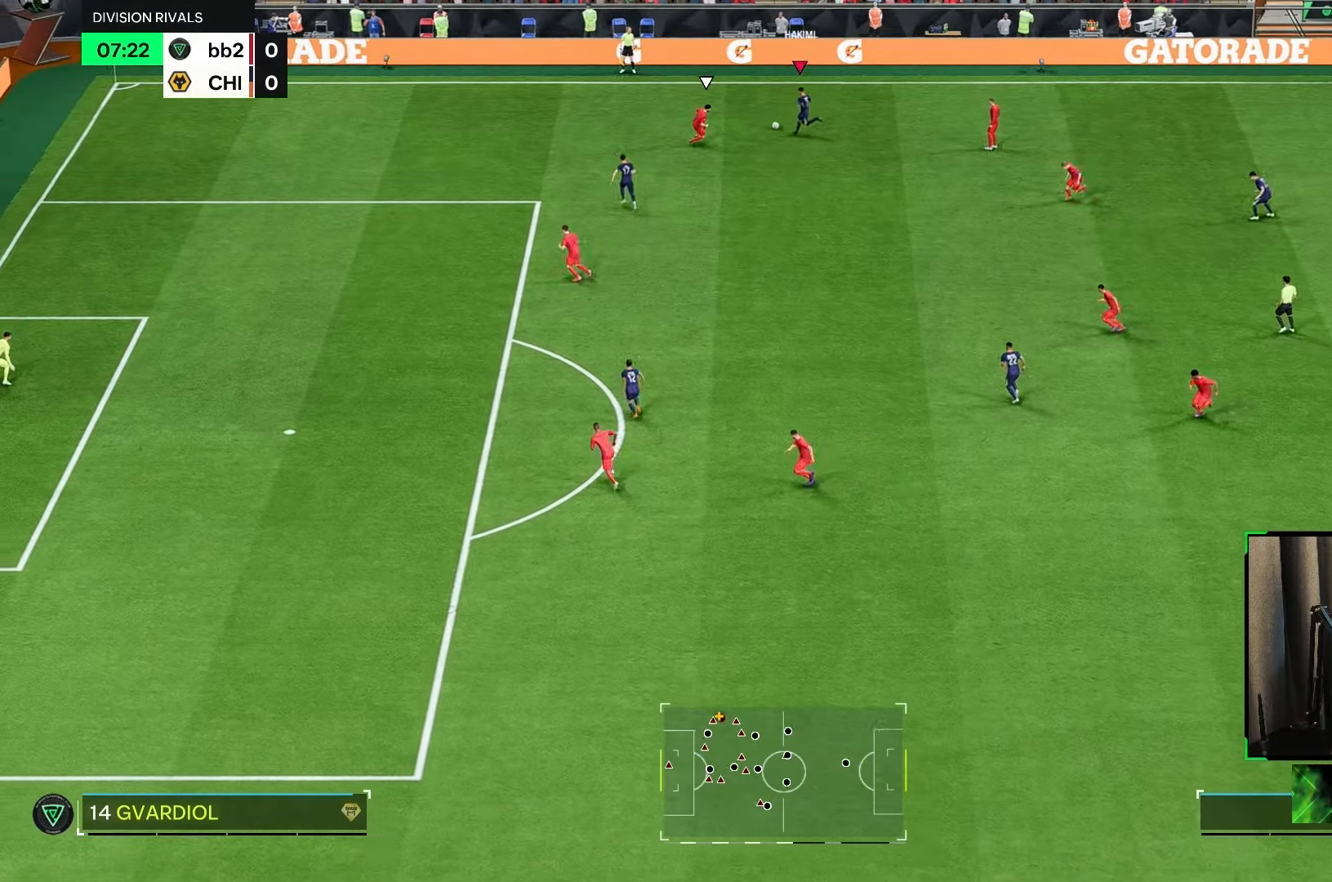
{"dt_ms": 500, "buttons": ["R2"], "left_stick": "left", "right_stick": "center", "events": [[133, "left_stick", "left"]]}
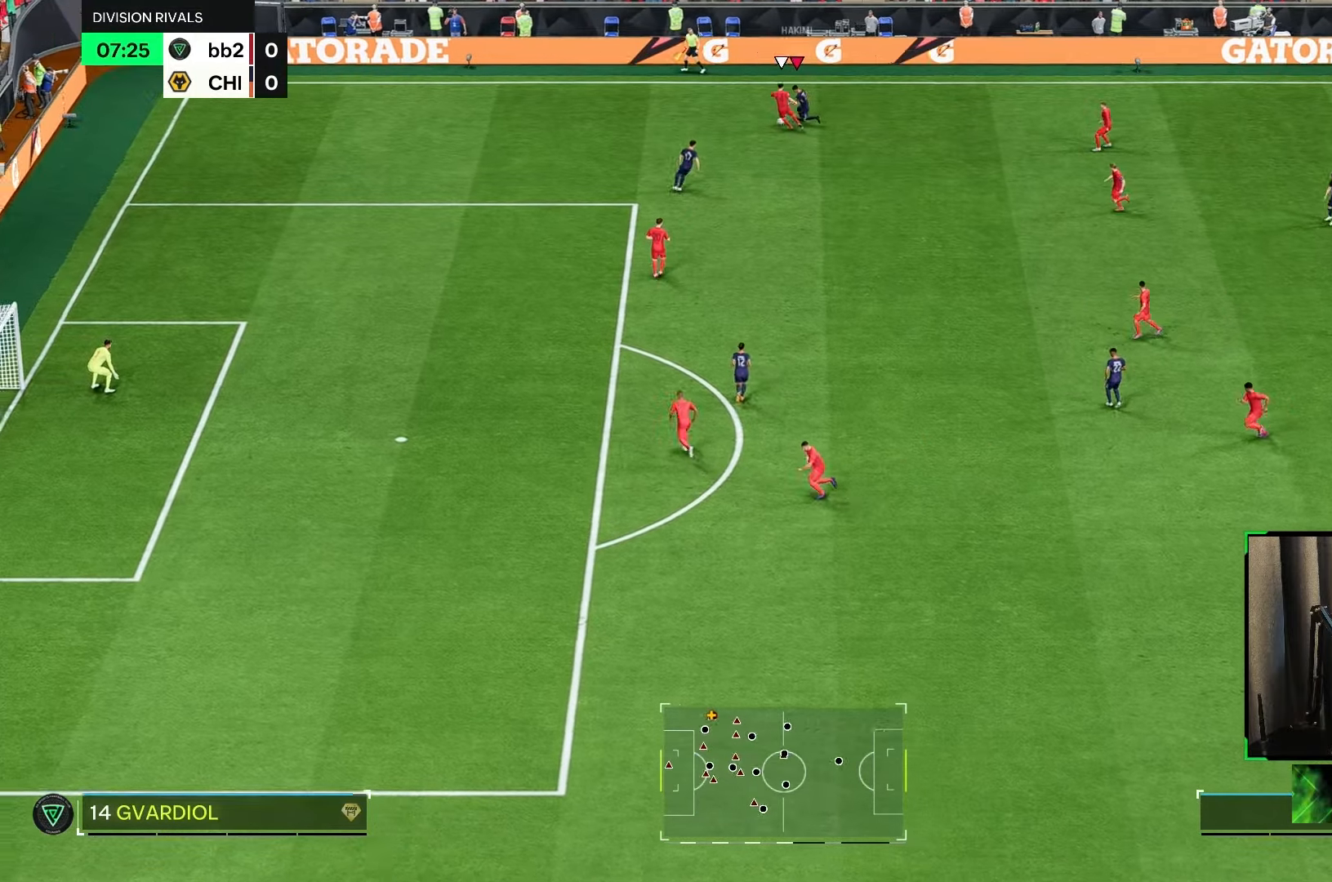
{"dt_ms": 500, "buttons": ["R2"], "left_stick": "left", "right_stick": "center", "events": []}
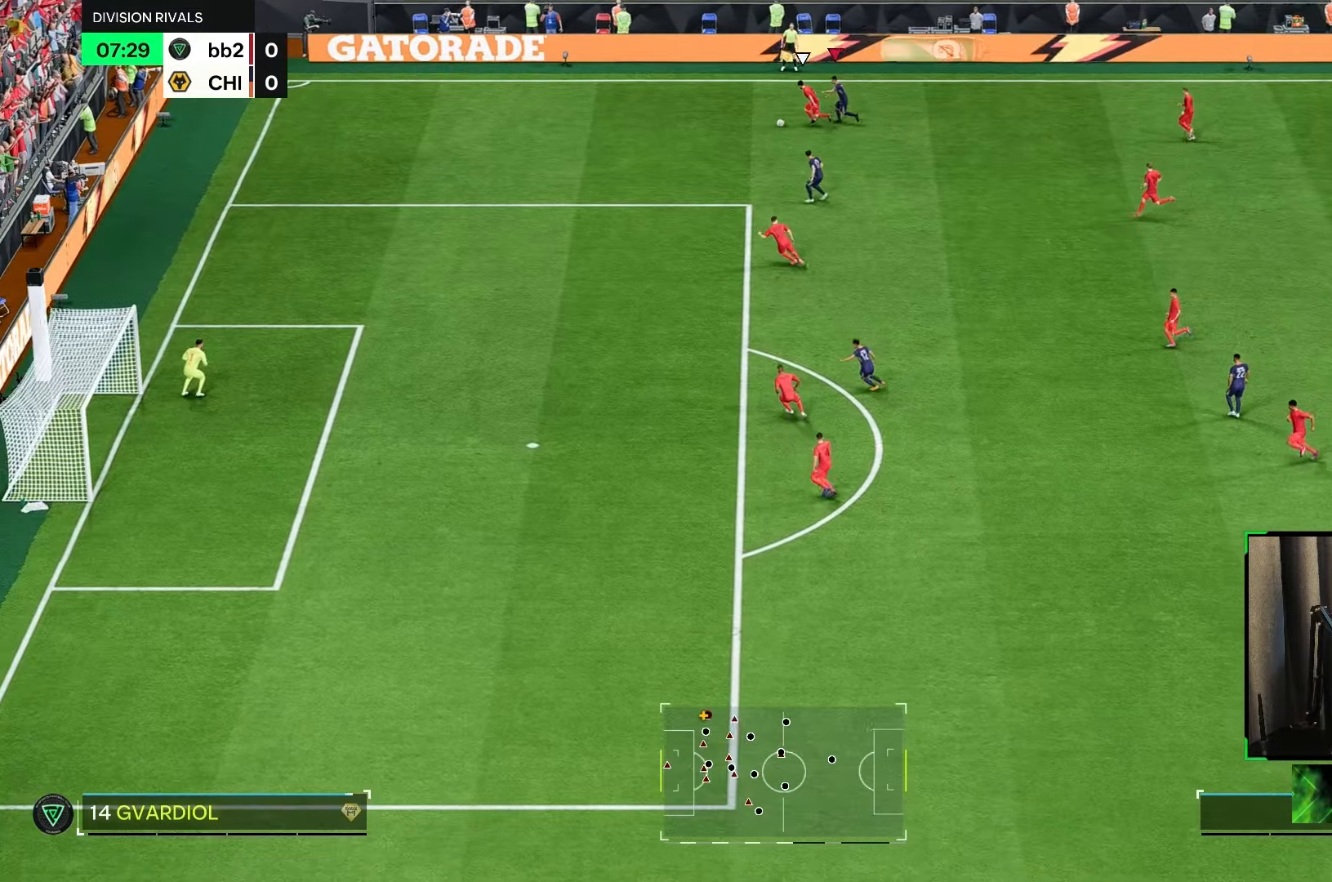
{"dt_ms": 500, "buttons": ["R2"], "left_stick": "down", "right_stick": "center", "events": [[400, "left_stick", "down-left"], [500, "left_stick", "down"]]}
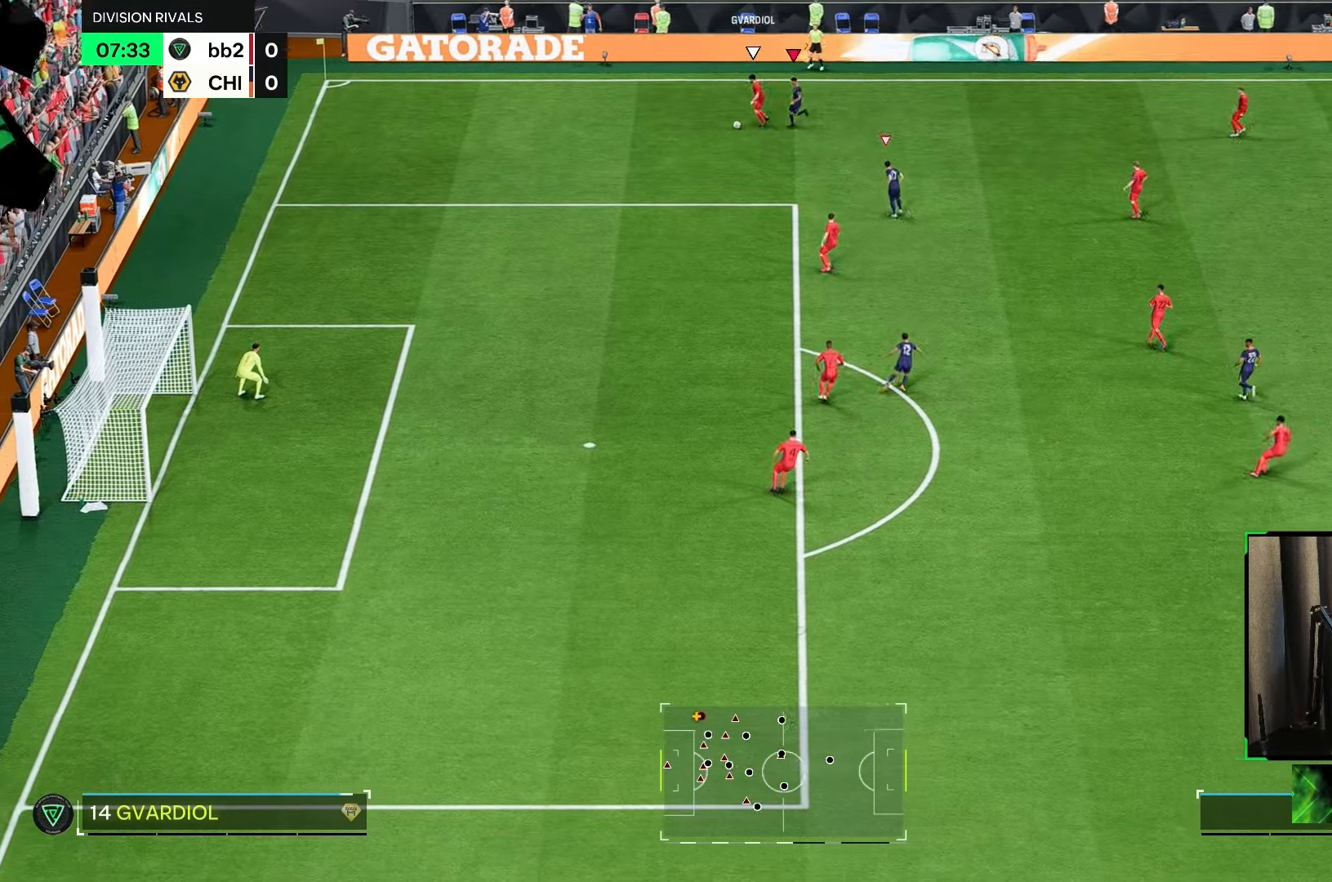
{"dt_ms": 500, "buttons": ["L2", "R1", "R2"], "left_stick": "up-left", "right_stick": "center", "events": [[200, "R1", "down"], [350, "left_stick", "left"], [417, "L2", "down"], [417, "left_stick", "up-left"]]}
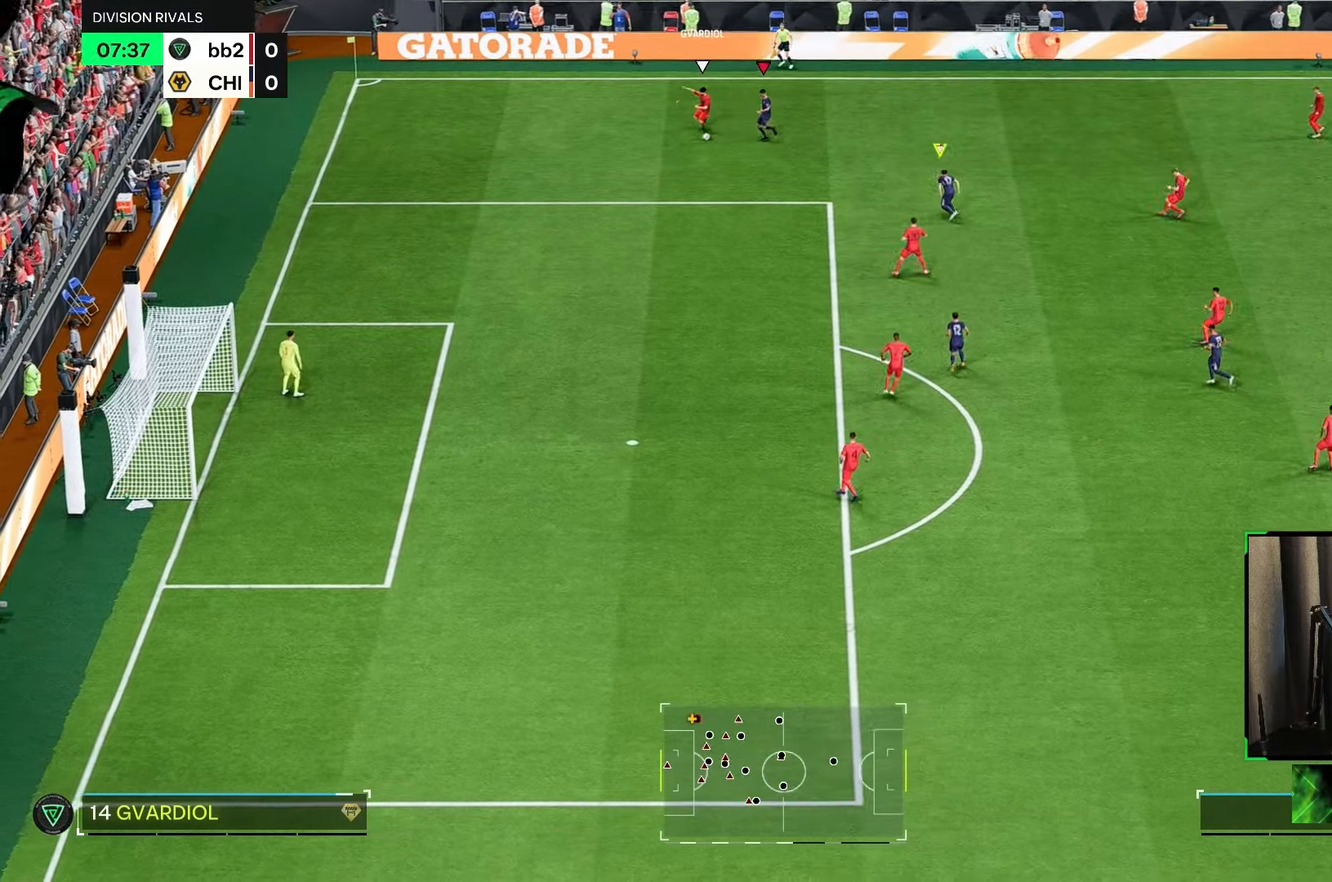
{"dt_ms": 500, "buttons": ["L2", "R1", "R2"], "left_stick": "up-left", "right_stick": "center", "events": [[117, "left_stick", "up"], [283, "left_stick", "up-left"]]}
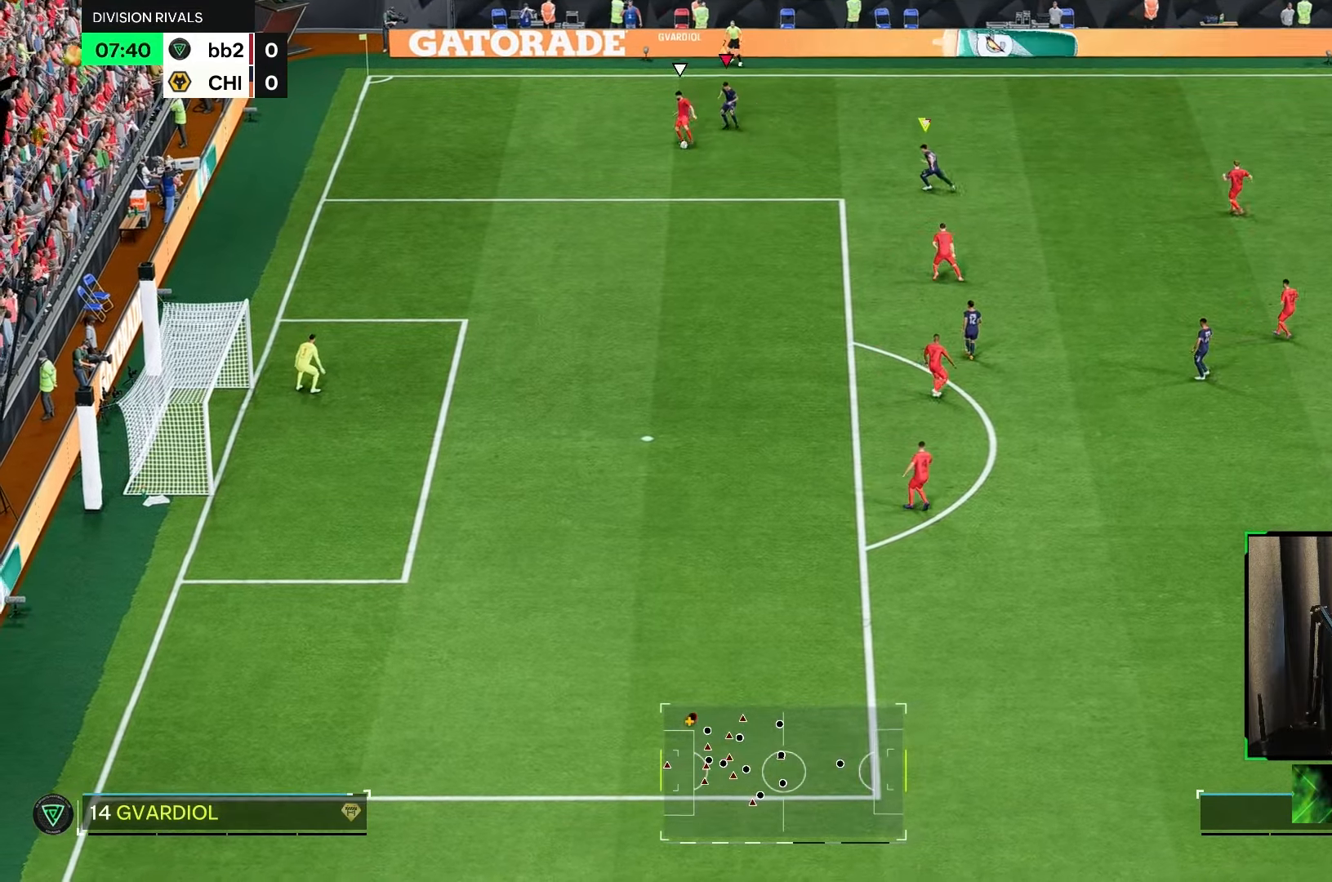
{"dt_ms": 500, "buttons": ["L2", "R1", "R2"], "left_stick": "down", "right_stick": "center"}
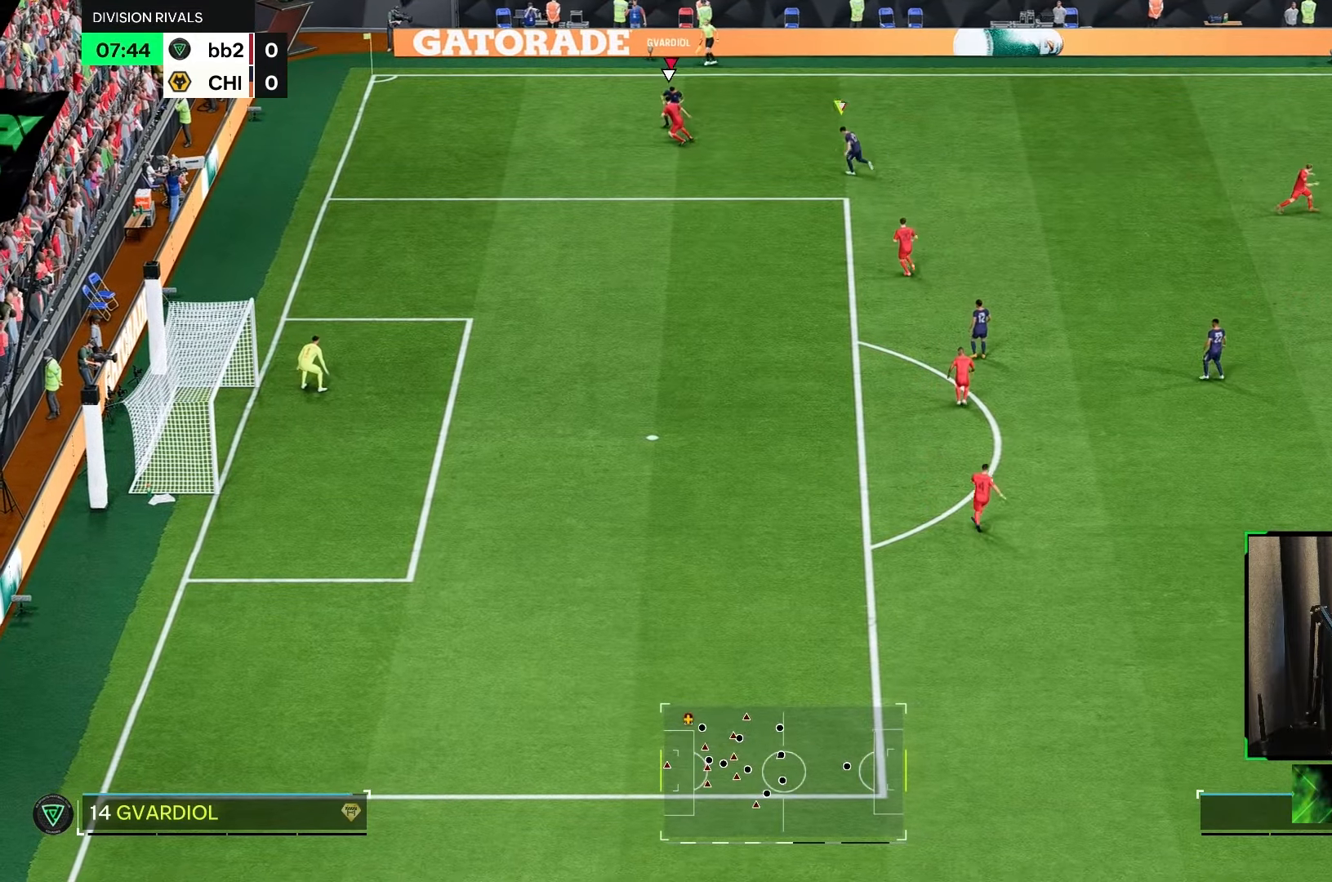
{"dt_ms": 500, "buttons": ["L2", "R1", "R2"], "left_stick": "center", "right_stick": "center", "events": [[350, "left_stick", "center"]]}
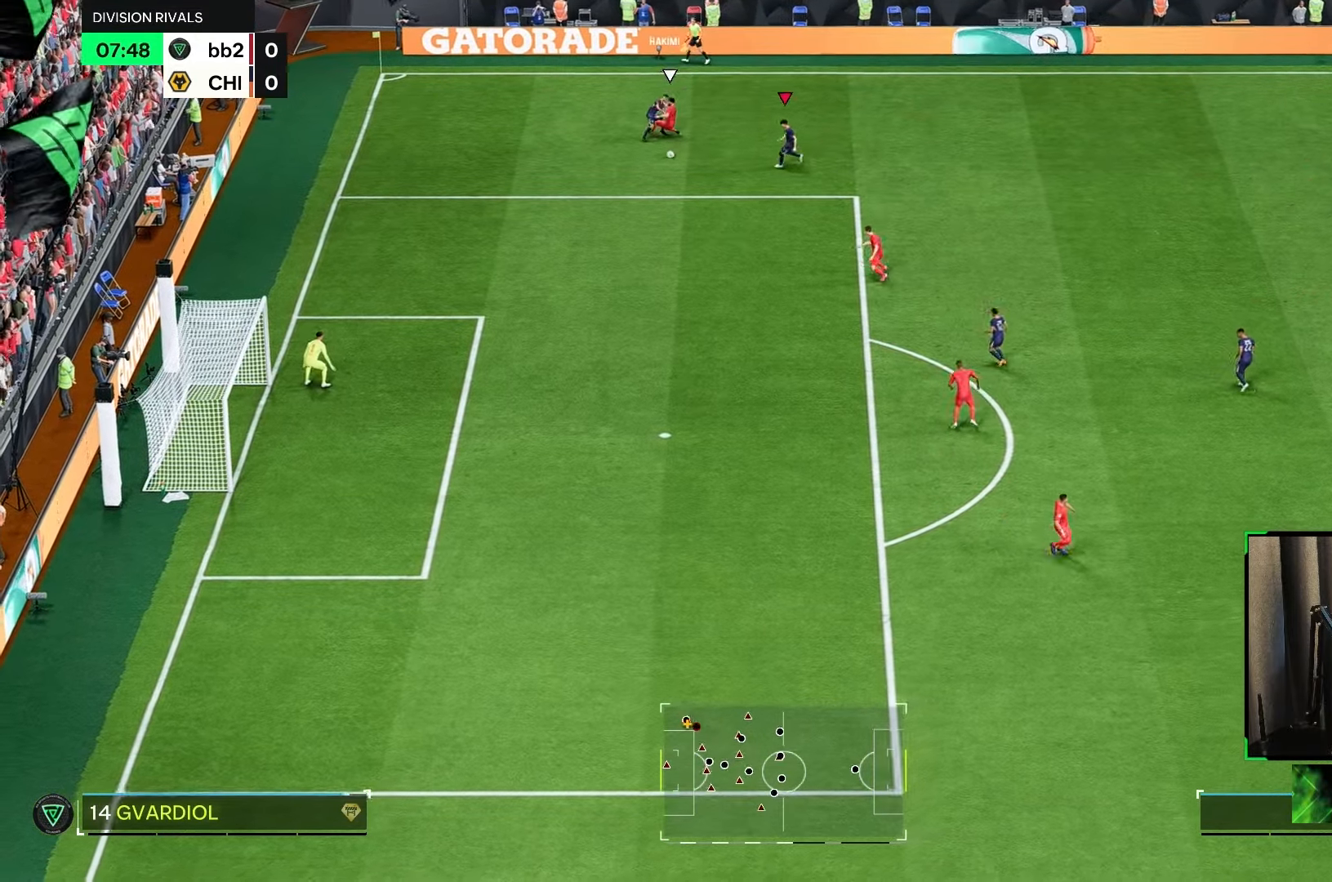
{"dt_ms": 500, "buttons": ["R2"], "left_stick": "center", "right_stick": "center", "events": [[183, "R1", "up"], [217, "L2", "up"]]}
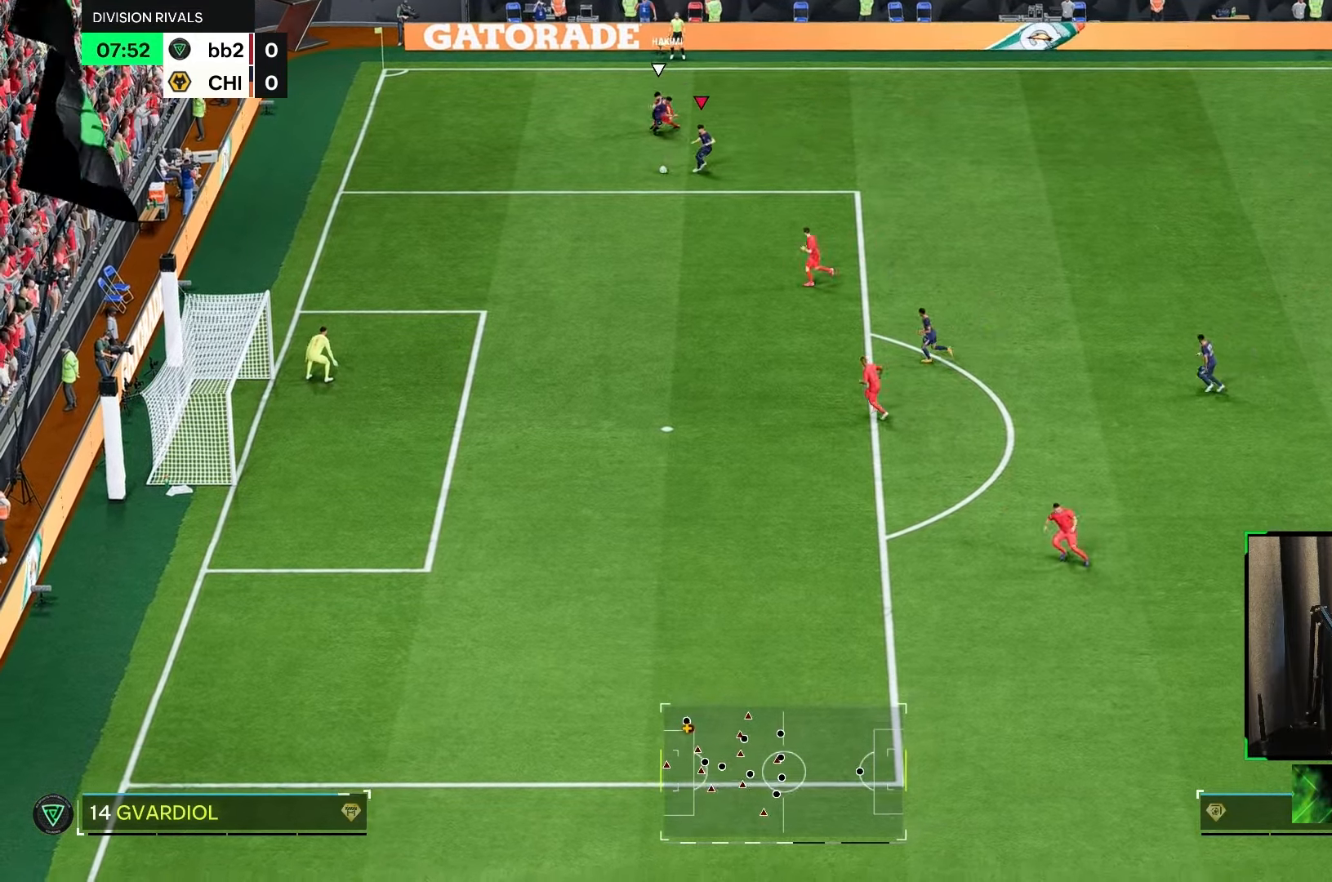
{"dt_ms": 1000, "buttons": ["R2"], "left_stick": "up-right", "right_stick": "center"}
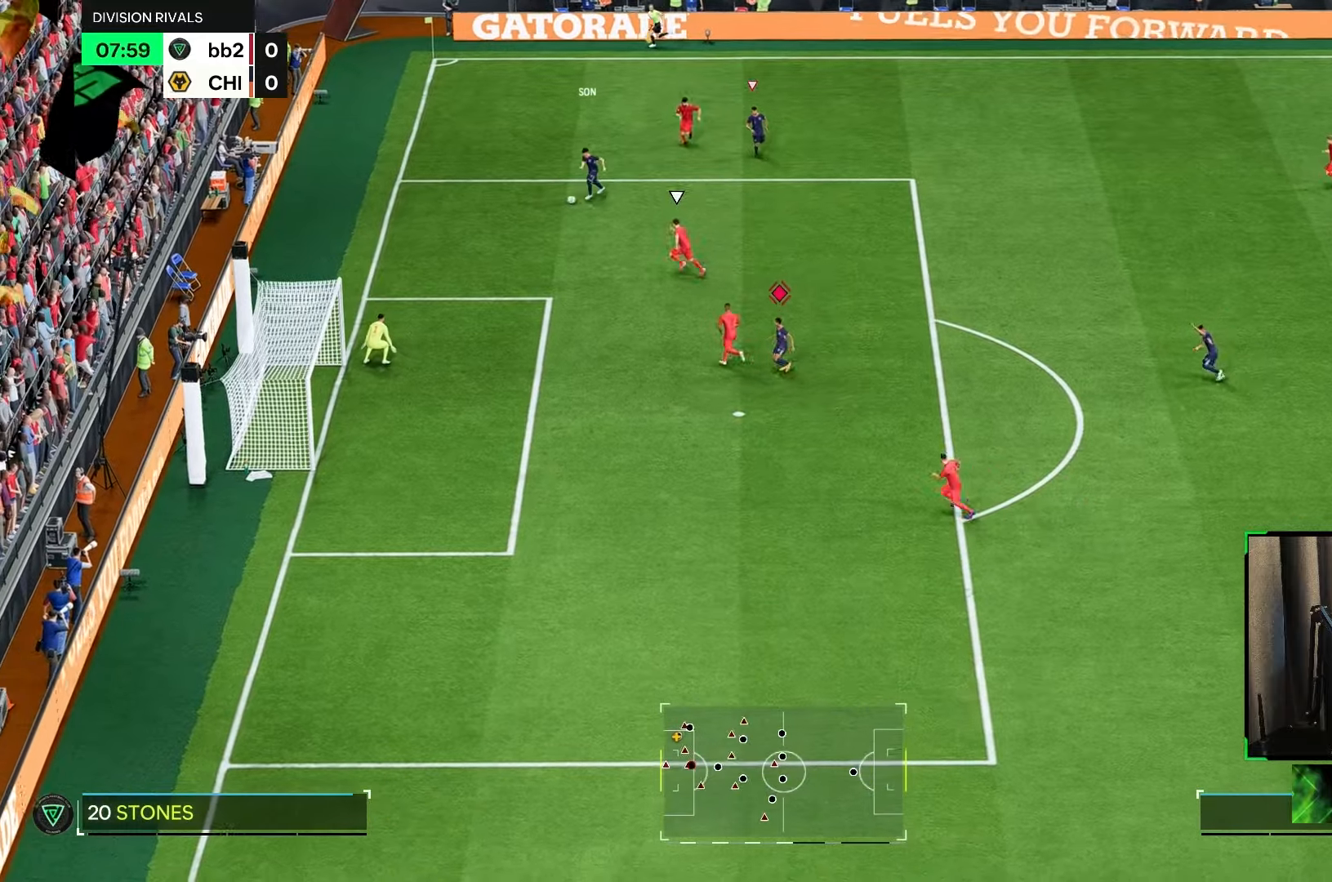
{"dt_ms": 500, "buttons": ["A", "R2"], "left_stick": "up-right", "right_stick": "center", "events": [[167, "A", "down"]]}
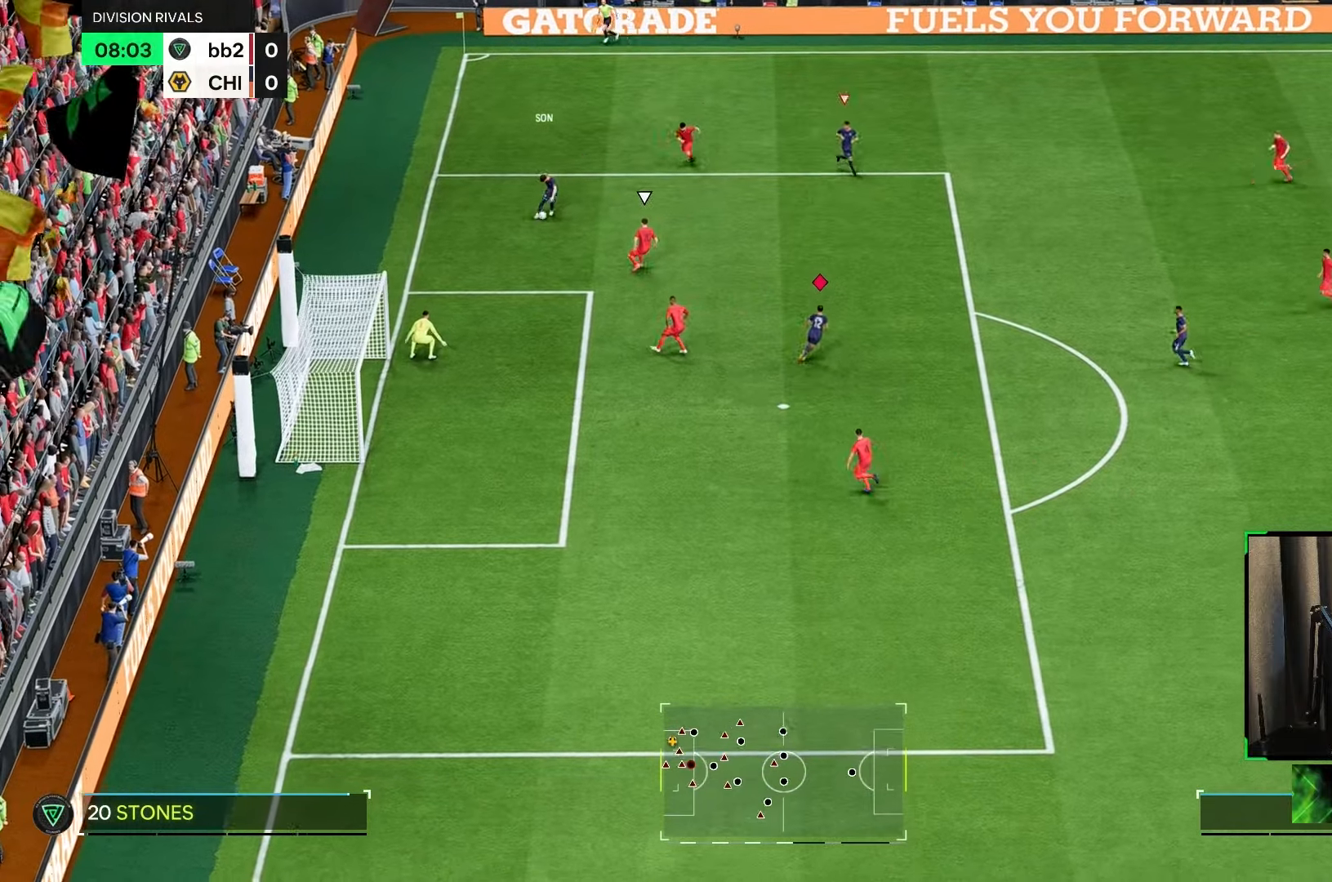
{"dt_ms": 500, "buttons": ["R2"], "left_stick": "up-right", "right_stick": "center", "events": [[100, "A", "up"]]}
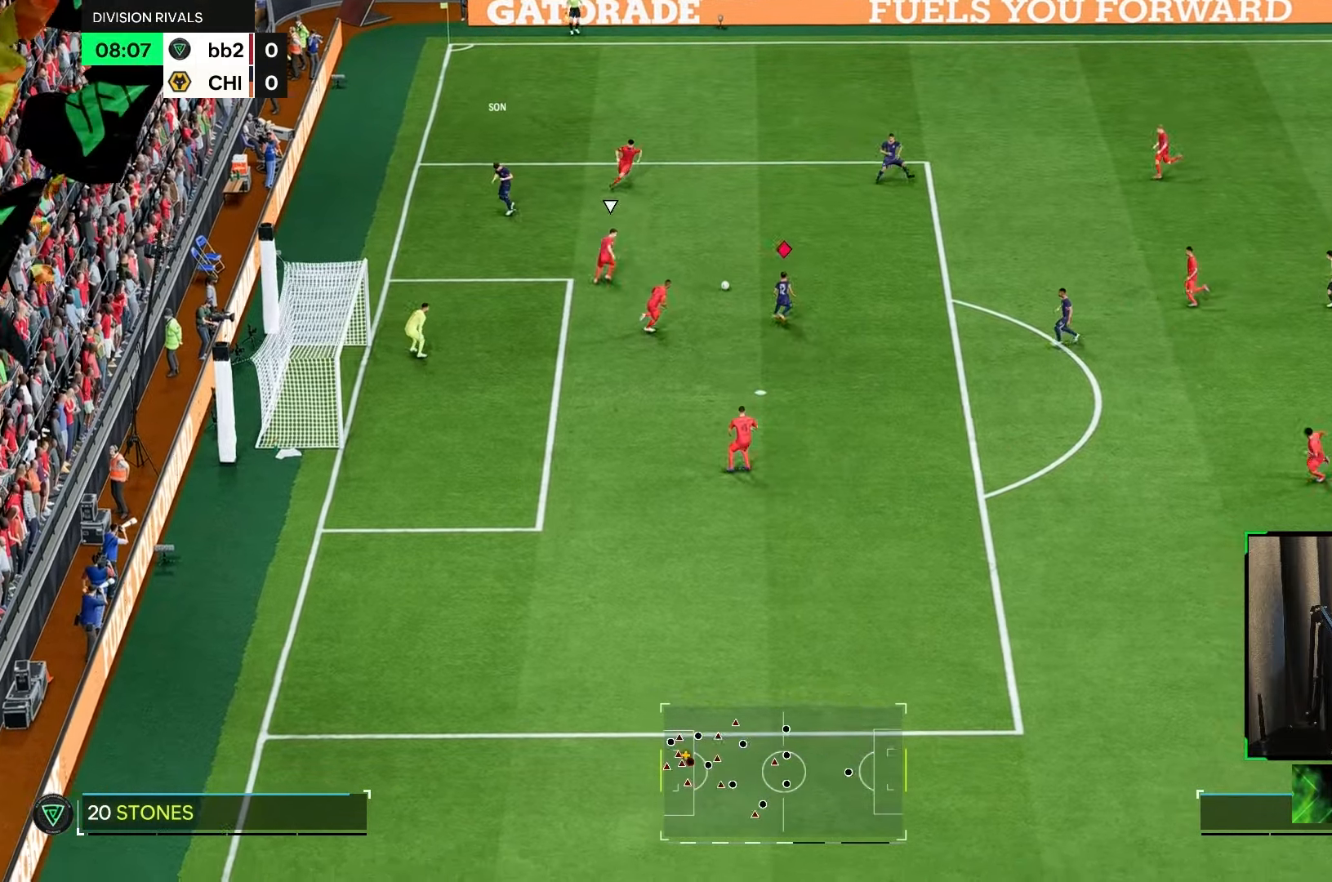
{"dt_ms": 500, "buttons": [], "left_stick": "down-right", "right_stick": "center", "events": [[50, "left_stick", "right"], [83, "R2", "up"], [117, "A", "down"], [217, "A", "up"], [283, "left_stick", "down-right"]]}